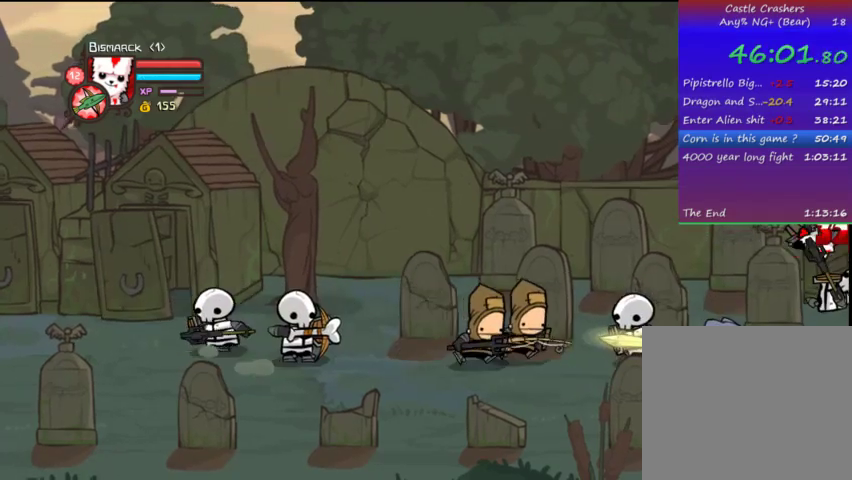
Gameplay with a controller (PlayStation layout); each line is a JSON object with the inputs held at the frame after it. "events" lists button and stick changes between this image and that frame as [ms after this image, input, new state], when the widget could be followed in between. Not read: L3 R3.
{"buttons": ["DPAD_LEFT"], "left_stick": "center", "right_stick": "center", "events": [[67, "DPAD_LEFT", "down"], [133, "SQUARE", "down"], [233, "SQUARE", "up"], [267, "SQUARE", "down"], [333, "SQUARE", "up"]]}
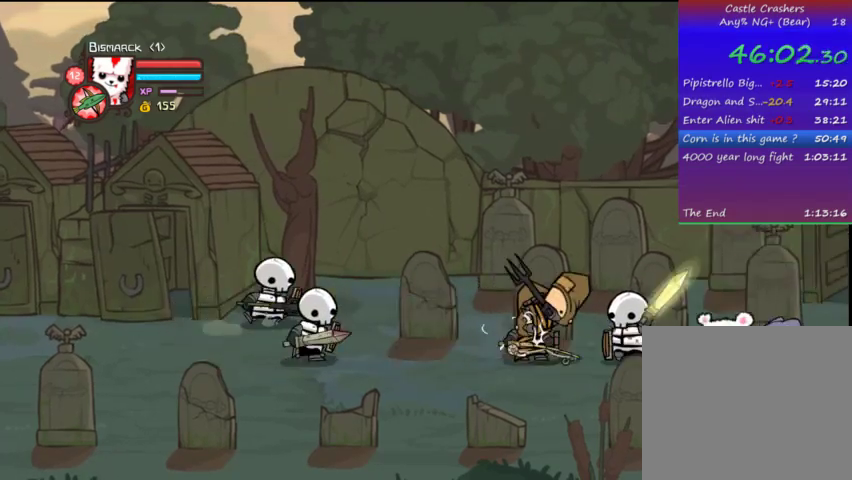
{"buttons": ["DPAD_LEFT"], "left_stick": "center", "right_stick": "center", "events": [[33, "DPAD_UP", "down"], [233, "CROSS", "down"], [233, "DPAD_UP", "up"], [233, "SQUARE", "down"], [333, "CROSS", "up"], [333, "SQUARE", "up"], [367, "SQUARE", "down"], [467, "SQUARE", "up"]]}
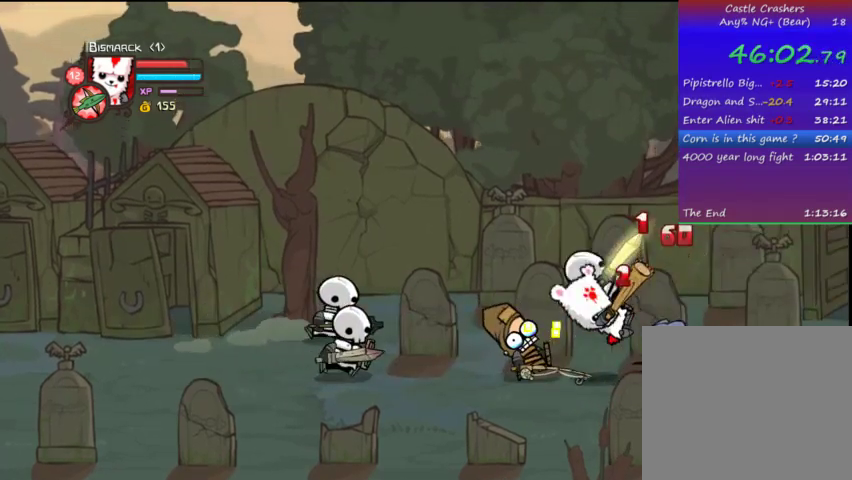
{"buttons": [], "left_stick": "center", "right_stick": "center", "events": [[133, "TRIANGLE", "down"], [233, "DPAD_LEFT", "up"], [233, "TRIANGLE", "up"]]}
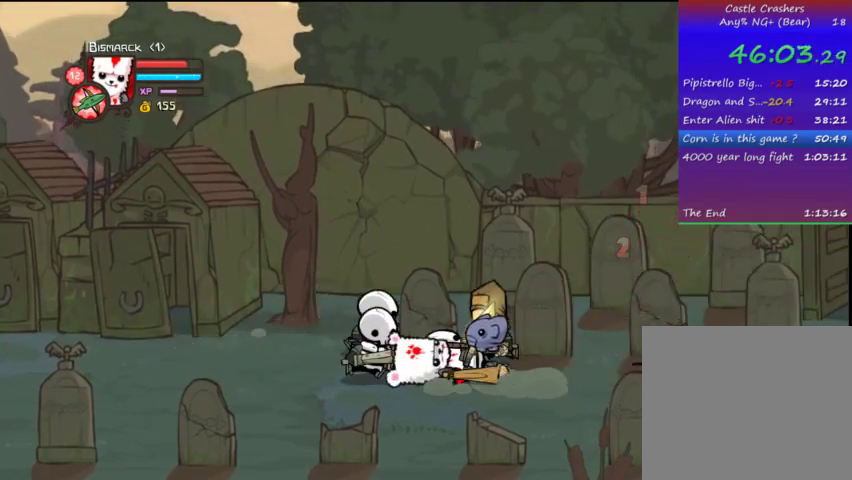
{"buttons": ["DPAD_RIGHT"], "left_stick": "center", "right_stick": "center", "events": [[133, "DPAD_RIGHT", "down"], [333, "DPAD_DOWN", "down"], [467, "DPAD_DOWN", "up"]]}
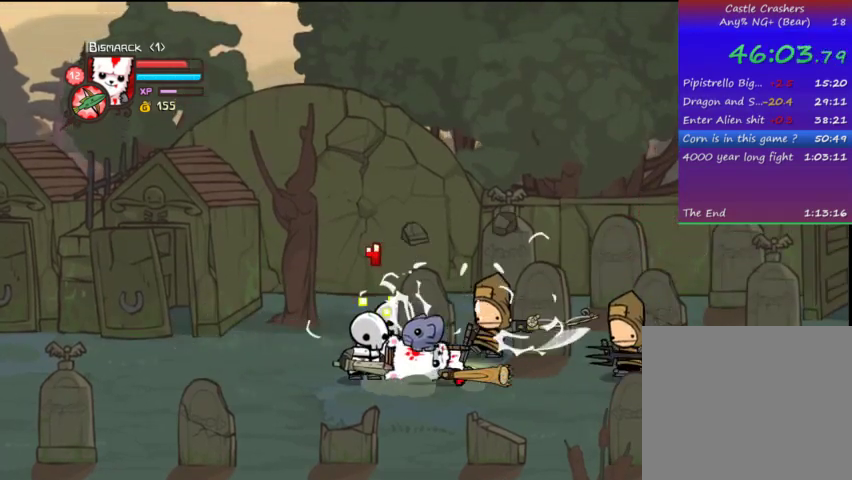
{"buttons": ["CROSS", "SQUARE", "DPAD_LEFT"], "left_stick": "center", "right_stick": "center", "events": [[367, "DPAD_RIGHT", "up"], [433, "CROSS", "down"], [433, "DPAD_LEFT", "down"], [467, "SQUARE", "down"]]}
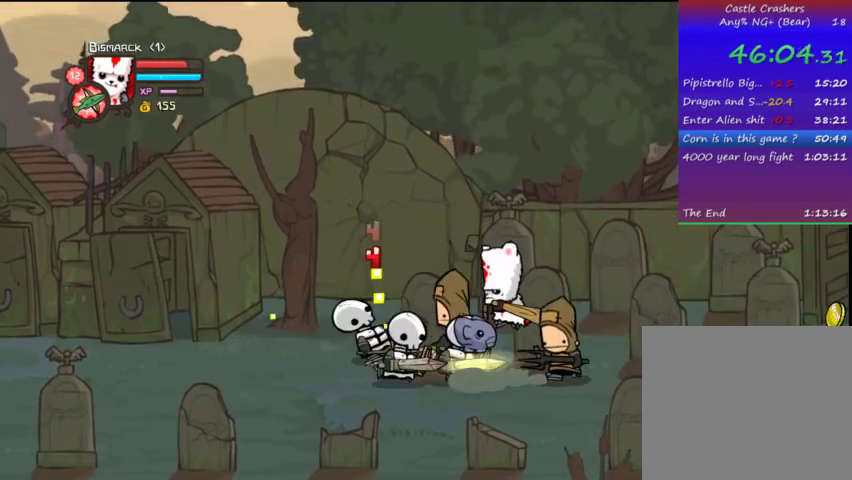
{"buttons": ["DPAD_LEFT"], "left_stick": "center", "right_stick": "center", "events": [[33, "CROSS", "up"], [33, "SQUARE", "up"], [133, "SQUARE", "down"], [233, "SQUARE", "up"], [333, "TRIANGLE", "down"], [433, "TRIANGLE", "up"]]}
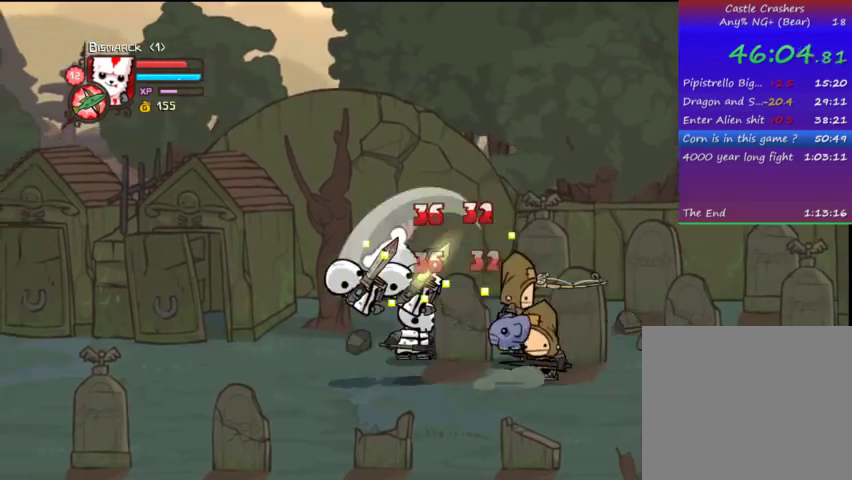
{"buttons": ["SQUARE", "DPAD_LEFT"], "left_stick": "center", "right_stick": "center", "events": [[33, "DPAD_LEFT", "up"], [33, "TRIANGLE", "down"], [233, "DPAD_LEFT", "down"], [267, "DPAD_LEFT", "up"], [333, "TRIANGLE", "up"], [433, "SQUARE", "down"], [467, "DPAD_LEFT", "down"]]}
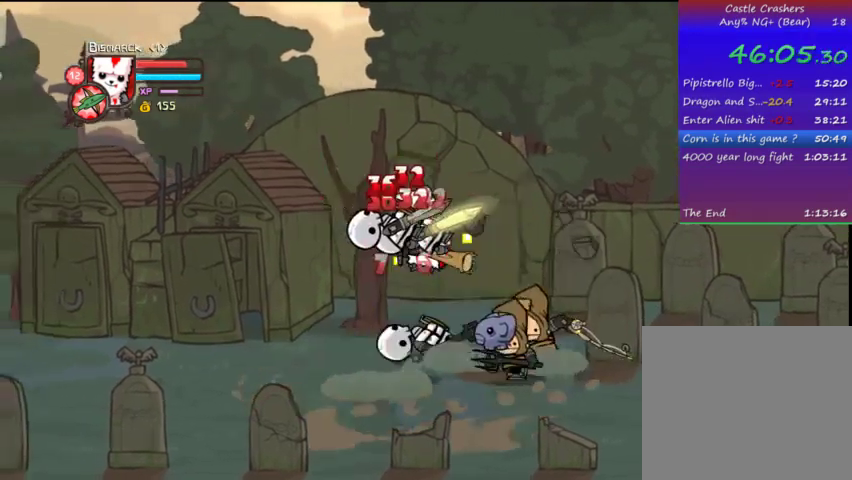
{"buttons": ["TRIANGLE", "DPAD_LEFT"], "left_stick": "center", "right_stick": "center", "events": [[33, "SQUARE", "up"], [133, "SQUARE", "down"], [233, "SQUARE", "up"], [333, "TRIANGLE", "down"], [400, "TRIANGLE", "up"], [467, "TRIANGLE", "down"]]}
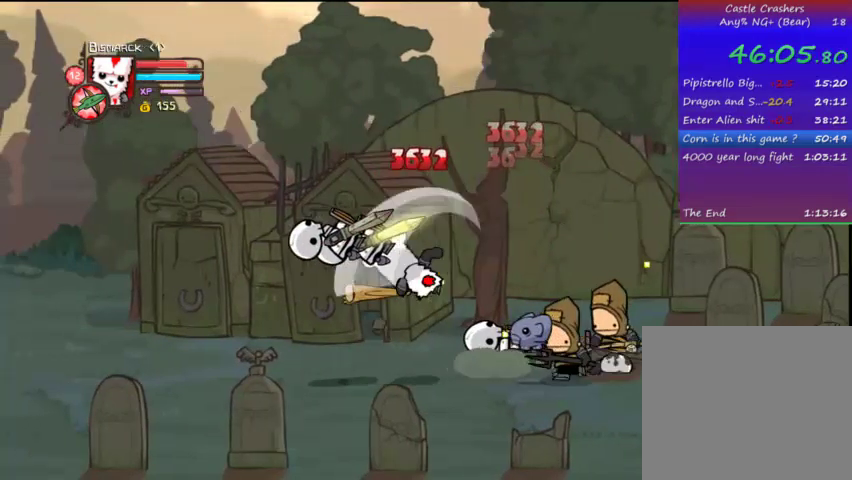
{"buttons": ["DPAD_RIGHT"], "left_stick": "center", "right_stick": "center", "events": [[333, "DPAD_LEFT", "up"], [333, "TRIANGLE", "up"], [433, "DPAD_RIGHT", "down"]]}
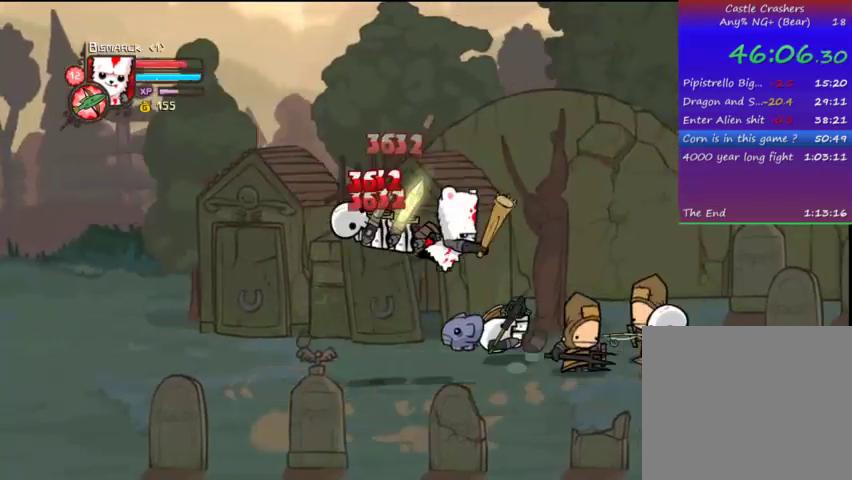
{"buttons": ["DPAD_RIGHT"], "left_stick": "center", "right_stick": "center", "events": []}
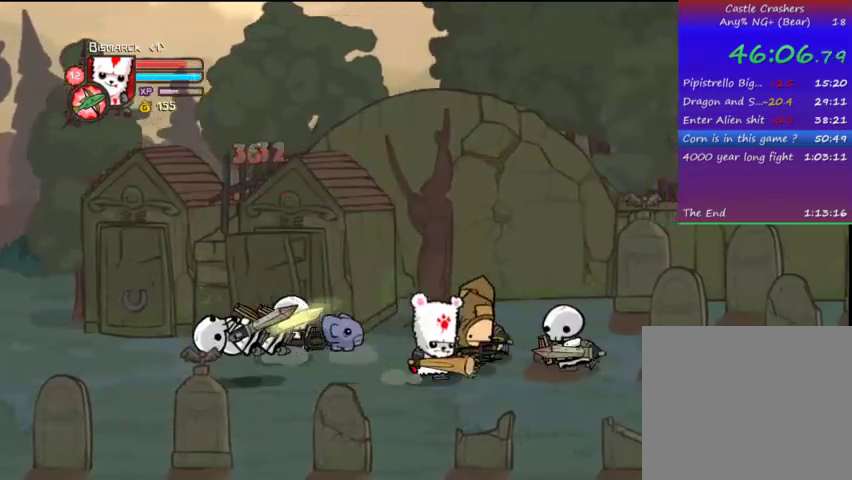
{"buttons": ["DPAD_UP", "DPAD_LEFT"], "left_stick": "center", "right_stick": "center", "events": [[133, "CROSS", "down"], [167, "SQUARE", "down"], [233, "CROSS", "up"], [233, "SQUARE", "up"], [333, "SQUARE", "down"], [433, "DPAD_RIGHT", "up"], [433, "DPAD_UP", "down"], [433, "SQUARE", "up"], [467, "DPAD_LEFT", "down"]]}
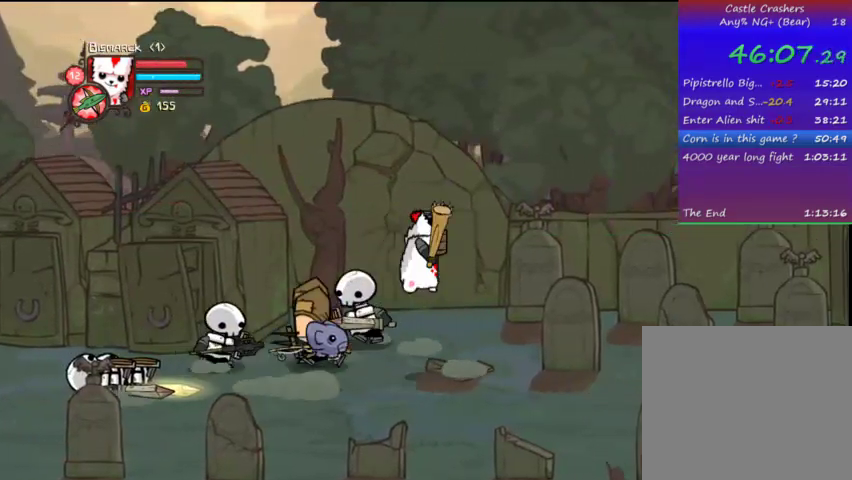
{"buttons": ["DPAD_UP", "DPAD_LEFT"], "left_stick": "center", "right_stick": "center", "events": [[33, "DPAD_UP", "up"], [67, "DPAD_LEFT", "up"], [133, "DPAD_DOWN", "down"], [133, "DPAD_RIGHT", "down"], [233, "DPAD_RIGHT", "up"], [333, "DPAD_DOWN", "up"], [333, "DPAD_LEFT", "down"], [333, "DPAD_UP", "down"]]}
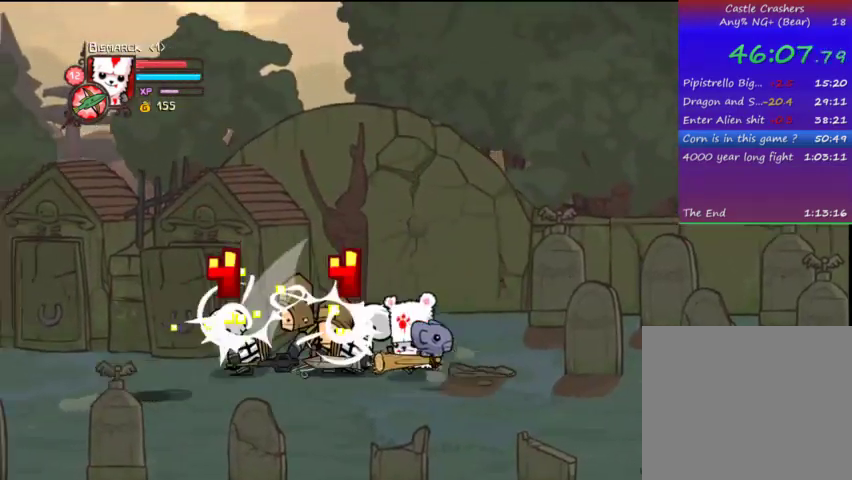
{"buttons": [], "left_stick": "center", "right_stick": "center", "events": [[67, "CROSS", "down"], [133, "DPAD_UP", "up"], [133, "SQUARE", "down"], [167, "CROSS", "up"], [233, "SQUARE", "up"], [267, "SQUARE", "down"], [367, "DPAD_LEFT", "up"], [367, "SQUARE", "up"]]}
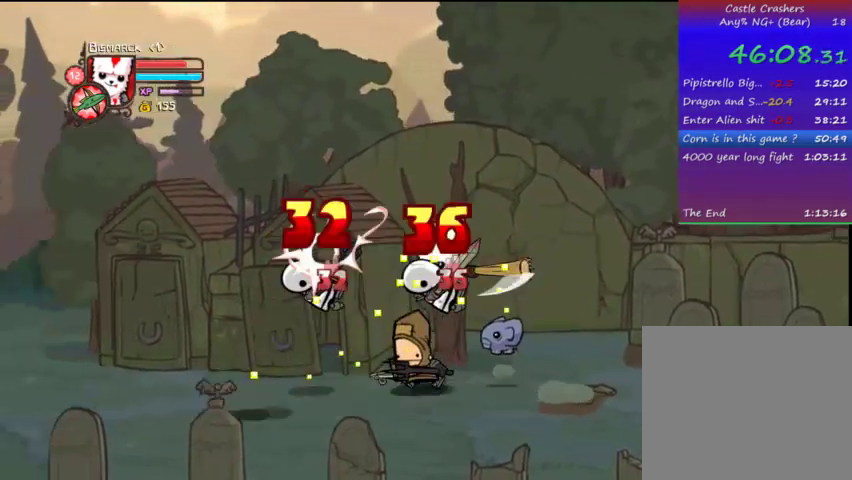
{"buttons": [], "left_stick": "center", "right_stick": "center", "events": [[33, "DPAD_DOWN", "down"], [33, "TRIANGLE", "down"], [67, "DPAD_LEFT", "down"], [133, "DPAD_DOWN", "up"], [133, "TRIANGLE", "up"], [233, "TRIANGLE", "down"], [267, "TRIANGLE", "up"], [333, "TRIANGLE", "down"], [433, "DPAD_LEFT", "up"], [467, "TRIANGLE", "up"]]}
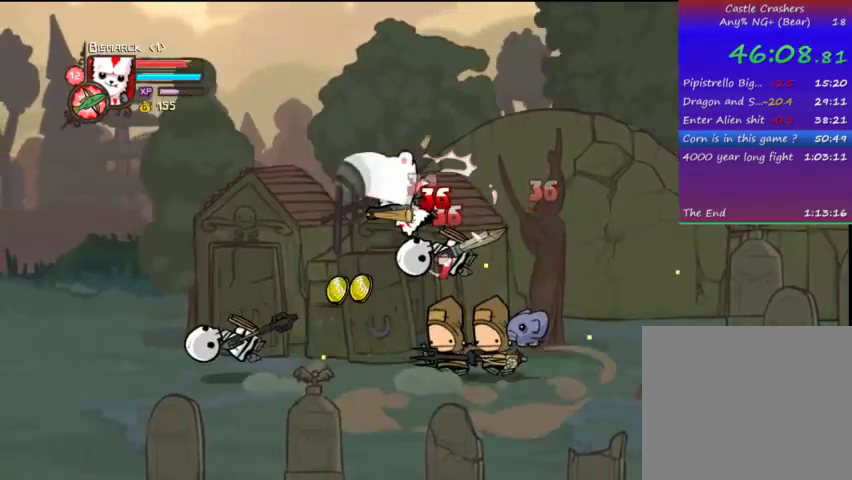
{"buttons": ["TRIANGLE", "DPAD_LEFT"], "left_stick": "center", "right_stick": "center", "events": [[67, "SQUARE", "down"], [133, "DPAD_LEFT", "down"], [133, "SQUARE", "up"], [267, "SQUARE", "down"], [333, "SQUARE", "up"], [467, "TRIANGLE", "down"]]}
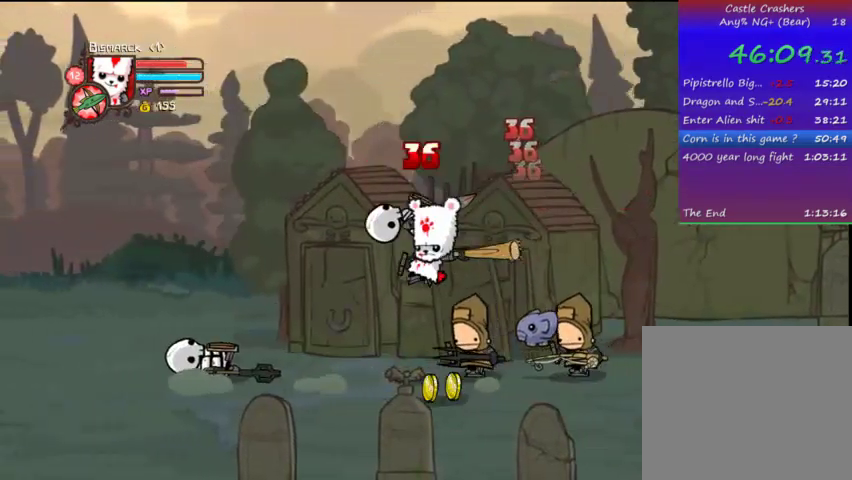
{"buttons": ["DPAD_LEFT"], "left_stick": "center", "right_stick": "center", "events": [[67, "TRIANGLE", "up"], [133, "DPAD_LEFT", "up"], [133, "TRIANGLE", "down"], [233, "TRIANGLE", "up"], [333, "TRIANGLE", "down"], [400, "DPAD_LEFT", "down"], [400, "TRIANGLE", "up"]]}
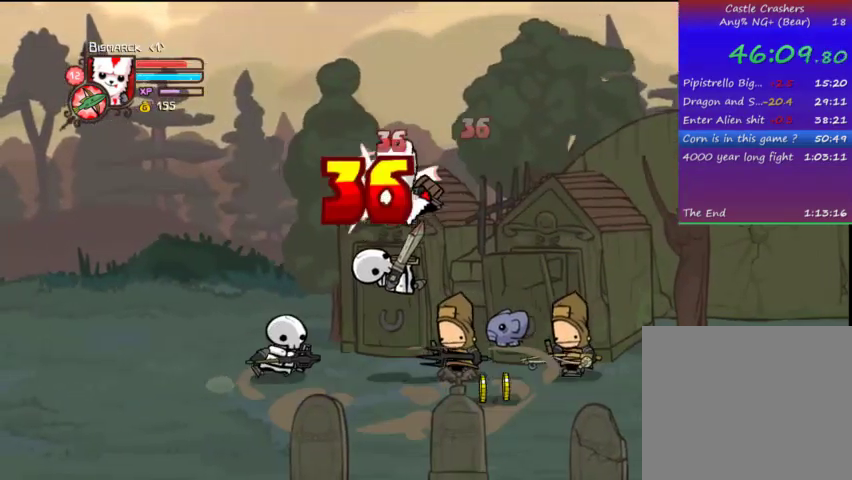
{"buttons": ["DPAD_LEFT"], "left_stick": "center", "right_stick": "center", "events": [[133, "SQUARE", "down"], [233, "DPAD_LEFT", "up"], [233, "SQUARE", "up"], [333, "DPAD_LEFT", "down"], [333, "SQUARE", "down"], [433, "SQUARE", "up"]]}
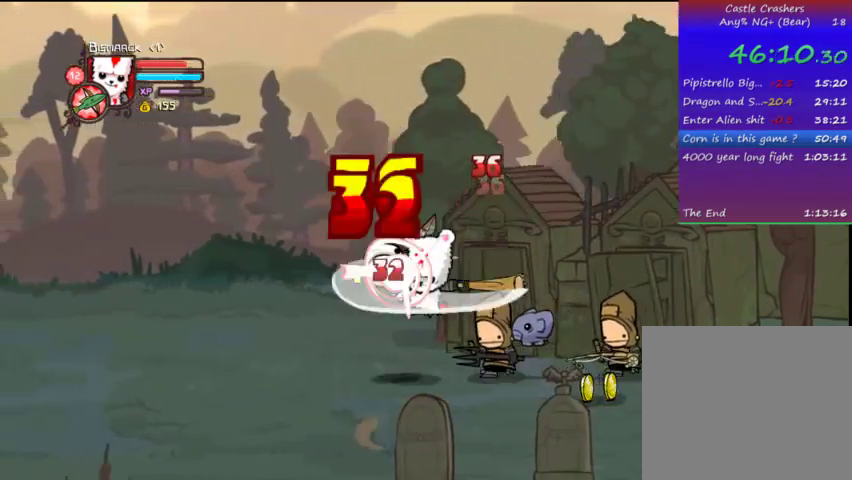
{"buttons": ["TRIANGLE"], "left_stick": "center", "right_stick": "center", "events": [[33, "TRIANGLE", "down"], [133, "TRIANGLE", "up"], [233, "TRIANGLE", "down"], [267, "TRIANGLE", "up"], [333, "TRIANGLE", "down"], [467, "DPAD_LEFT", "up"]]}
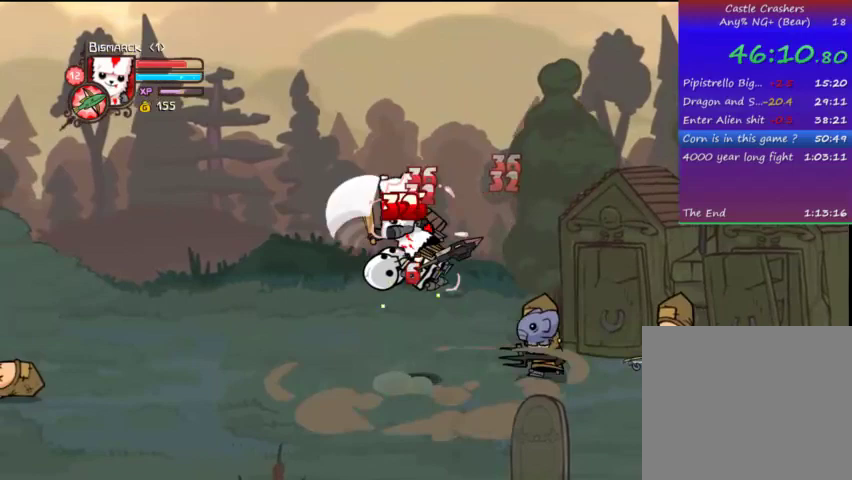
{"buttons": ["TRIANGLE", "DPAD_RIGHT"], "left_stick": "center", "right_stick": "center", "events": [[33, "TRIANGLE", "up"], [67, "DPAD_RIGHT", "down"], [67, "SQUARE", "down"], [167, "SQUARE", "up"], [233, "SQUARE", "down"], [333, "SQUARE", "up"], [467, "TRIANGLE", "down"]]}
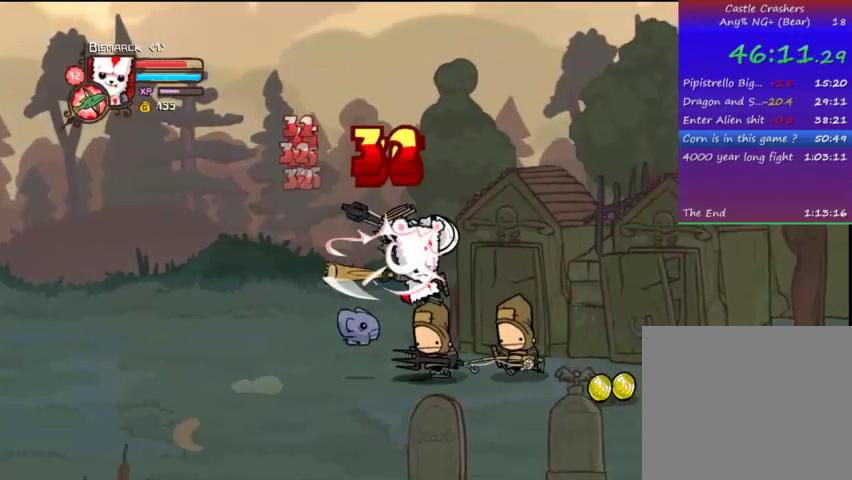
{"buttons": ["DPAD_RIGHT"], "left_stick": "center", "right_stick": "center", "events": [[67, "TRIANGLE", "up"]]}
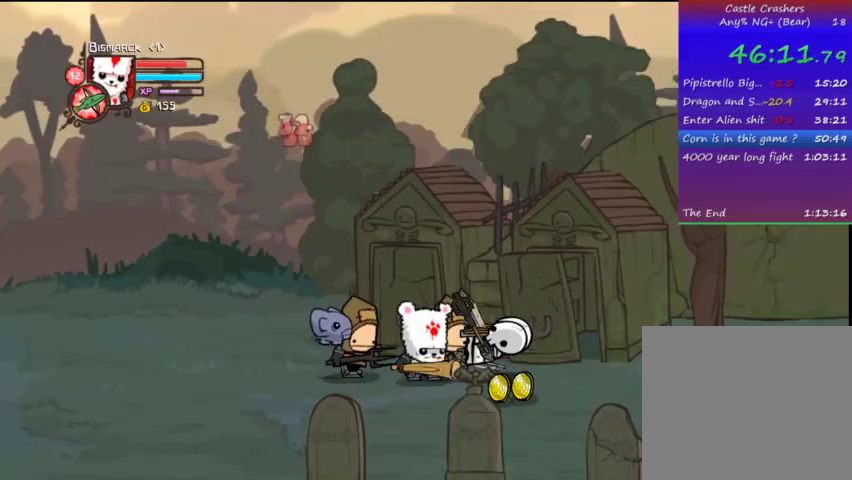
{"buttons": ["DPAD_RIGHT"], "left_stick": "center", "right_stick": "center", "events": [[333, "DPAD_DOWN", "down"], [433, "DPAD_DOWN", "up"]]}
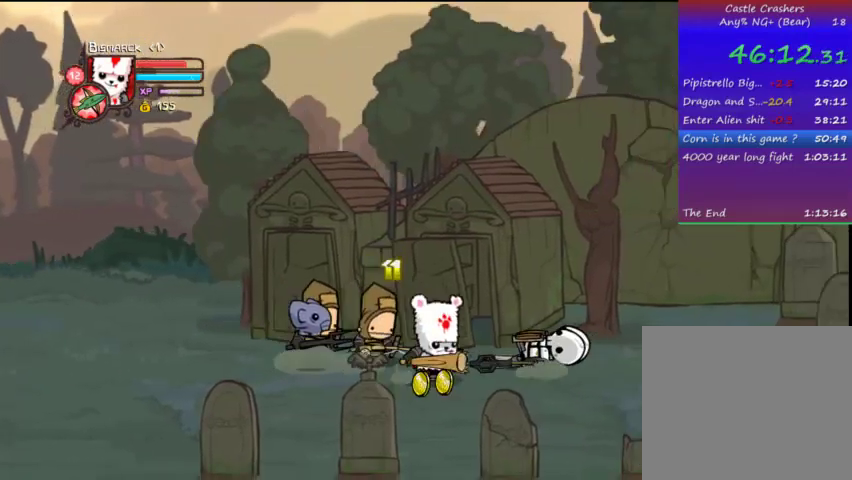
{"buttons": ["DPAD_RIGHT"], "left_stick": "center", "right_stick": "center", "events": []}
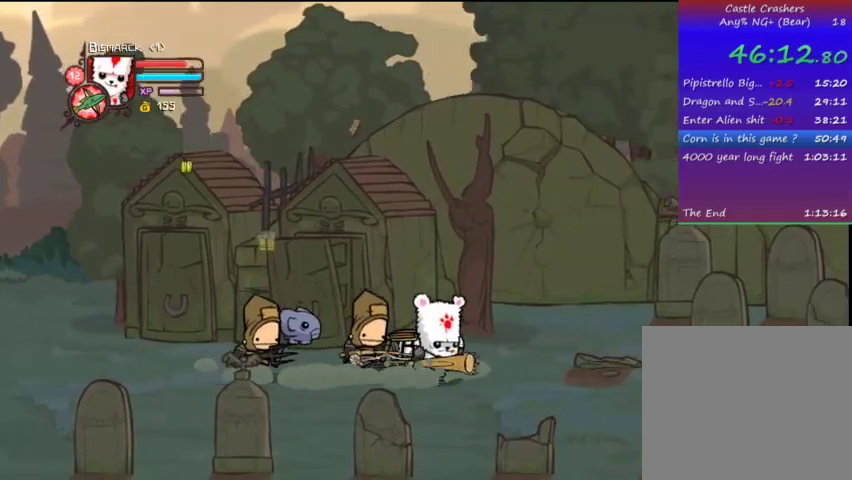
{"buttons": ["DPAD_DOWN", "DPAD_RIGHT"], "left_stick": "center", "right_stick": "center", "events": [[433, "DPAD_DOWN", "down"]]}
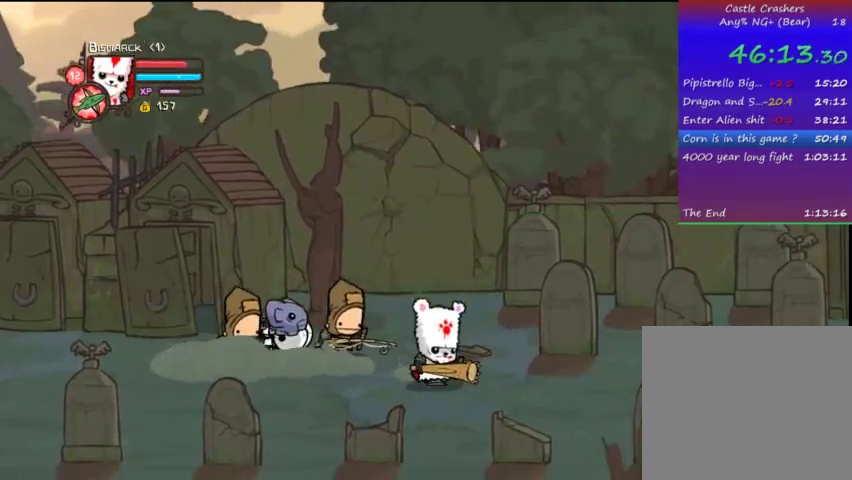
{"buttons": ["DPAD_RIGHT"], "left_stick": "center", "right_stick": "center", "events": [[67, "DPAD_DOWN", "up"]]}
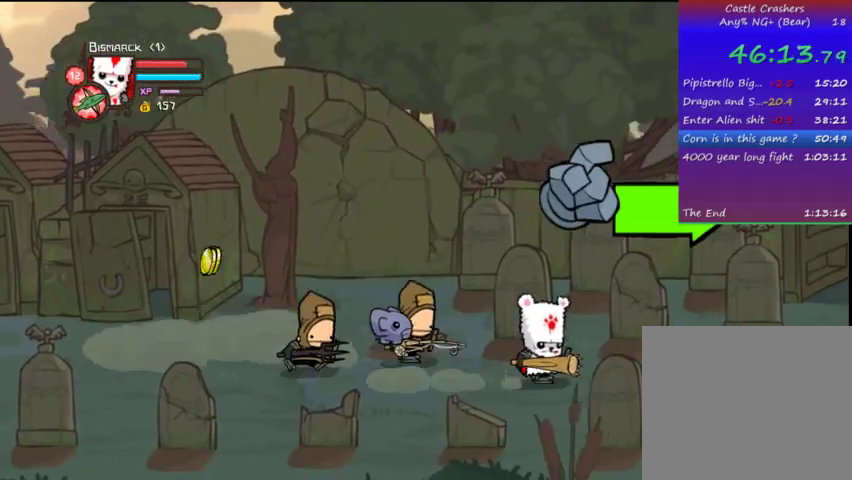
{"buttons": ["DPAD_RIGHT"], "left_stick": "center", "right_stick": "center", "events": []}
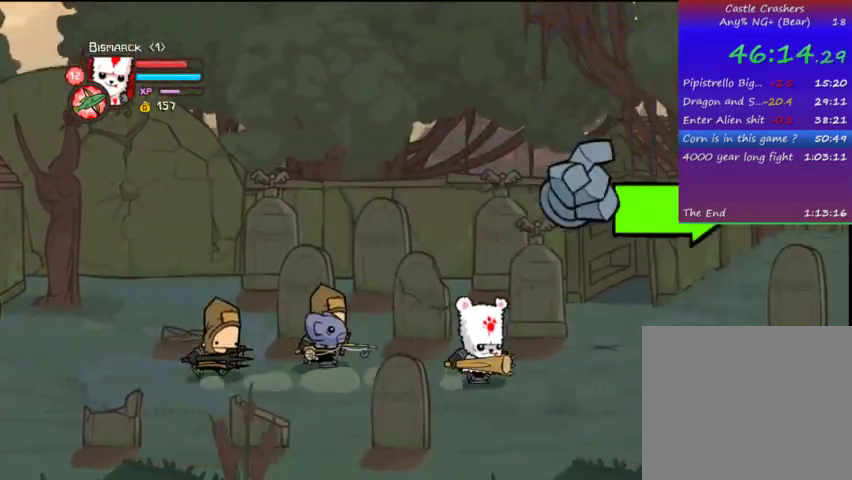
{"buttons": ["DPAD_RIGHT"], "left_stick": "center", "right_stick": "center", "events": []}
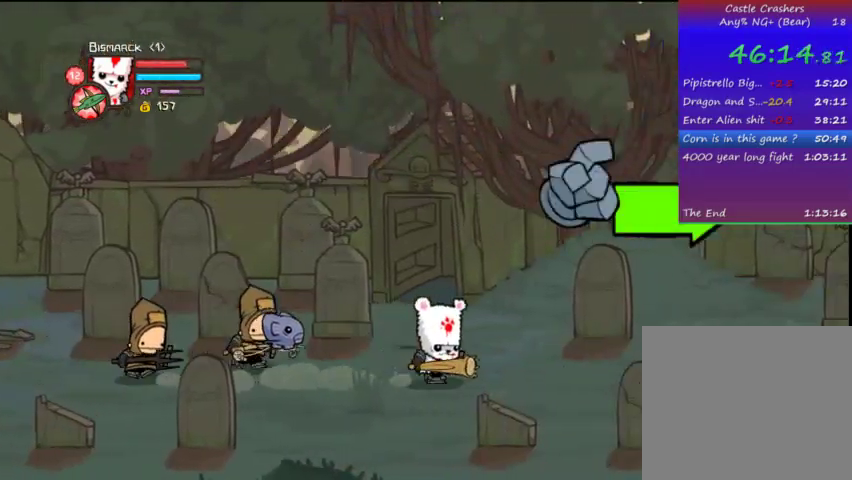
{"buttons": ["DPAD_RIGHT"], "left_stick": "center", "right_stick": "center", "events": []}
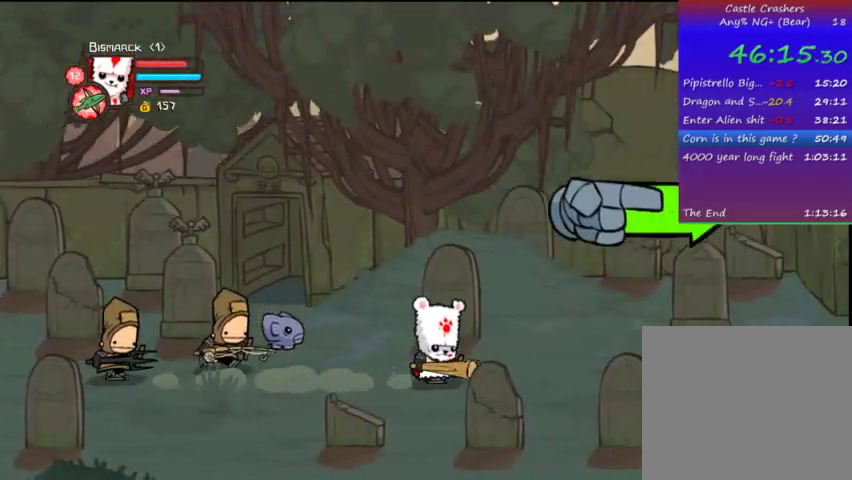
{"buttons": ["DPAD_RIGHT"], "left_stick": "center", "right_stick": "center", "events": []}
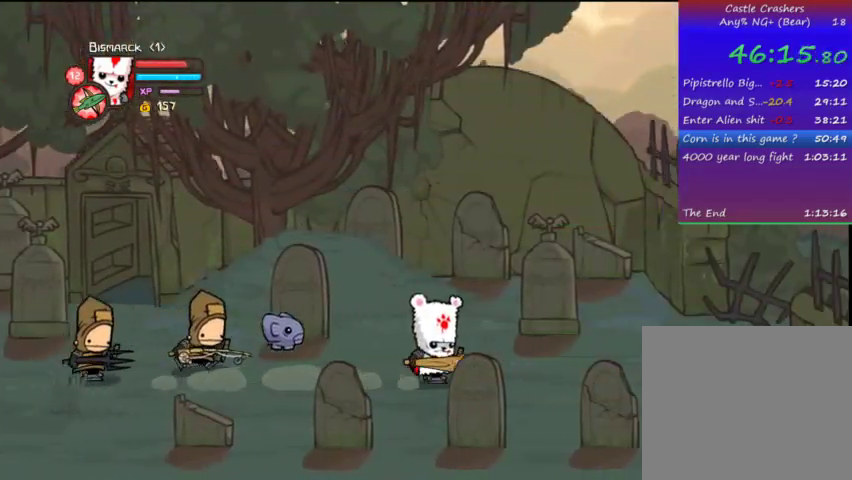
{"buttons": ["DPAD_RIGHT"], "left_stick": "center", "right_stick": "center", "events": []}
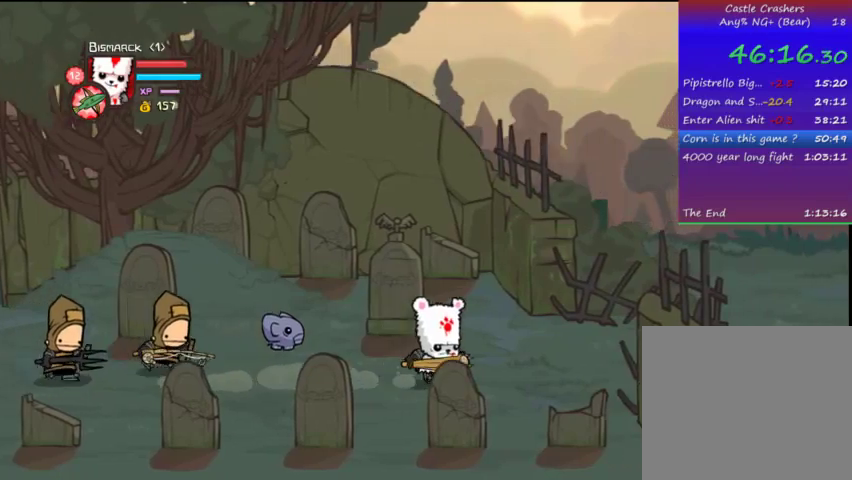
{"buttons": ["DPAD_RIGHT"], "left_stick": "center", "right_stick": "center", "events": []}